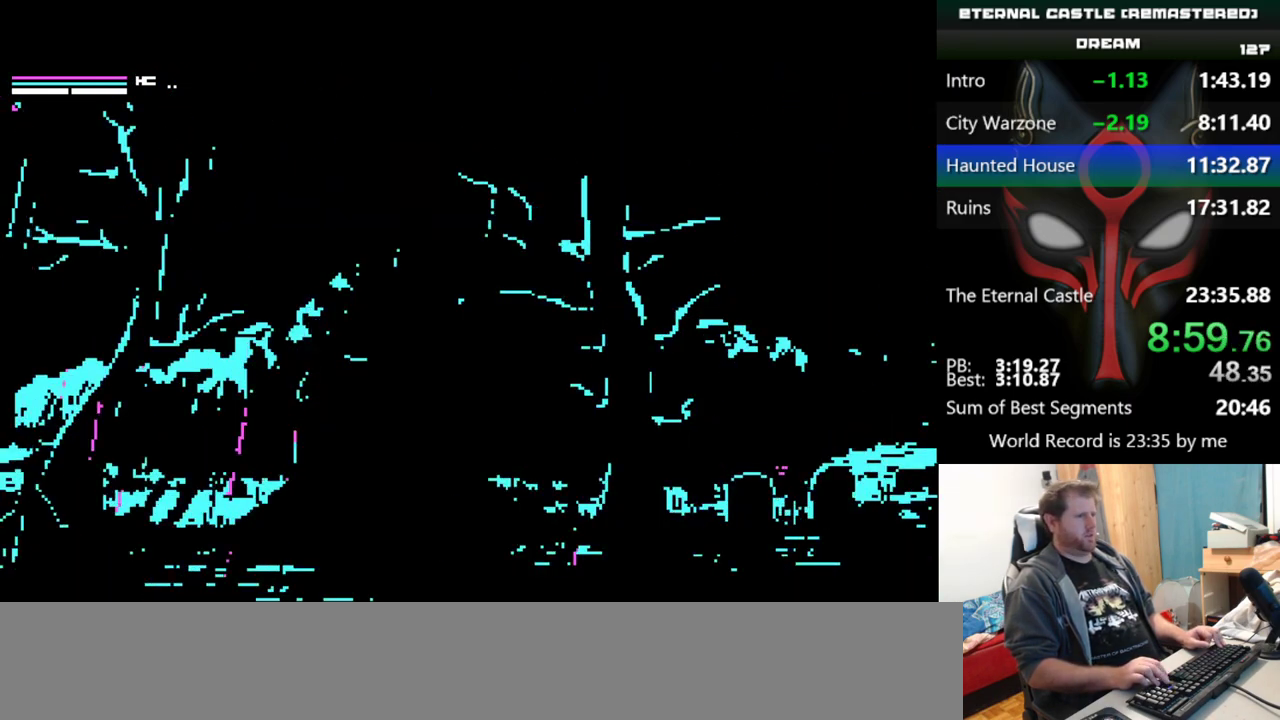
Gameplay with keyboard; each line is a JSON object with the keys held at the frame after it. "events" lists presses ("down") and releases ("up") of "alt", "ctrl", "down", "left", "right", "shift", "space" and "up" between this image and that frame as [ms after this image, input, new state], when the widget could be followed in between. No other keys are recorded. Mouse input is not recorded.
{"keys": ["right", "shift", "up"], "events": []}
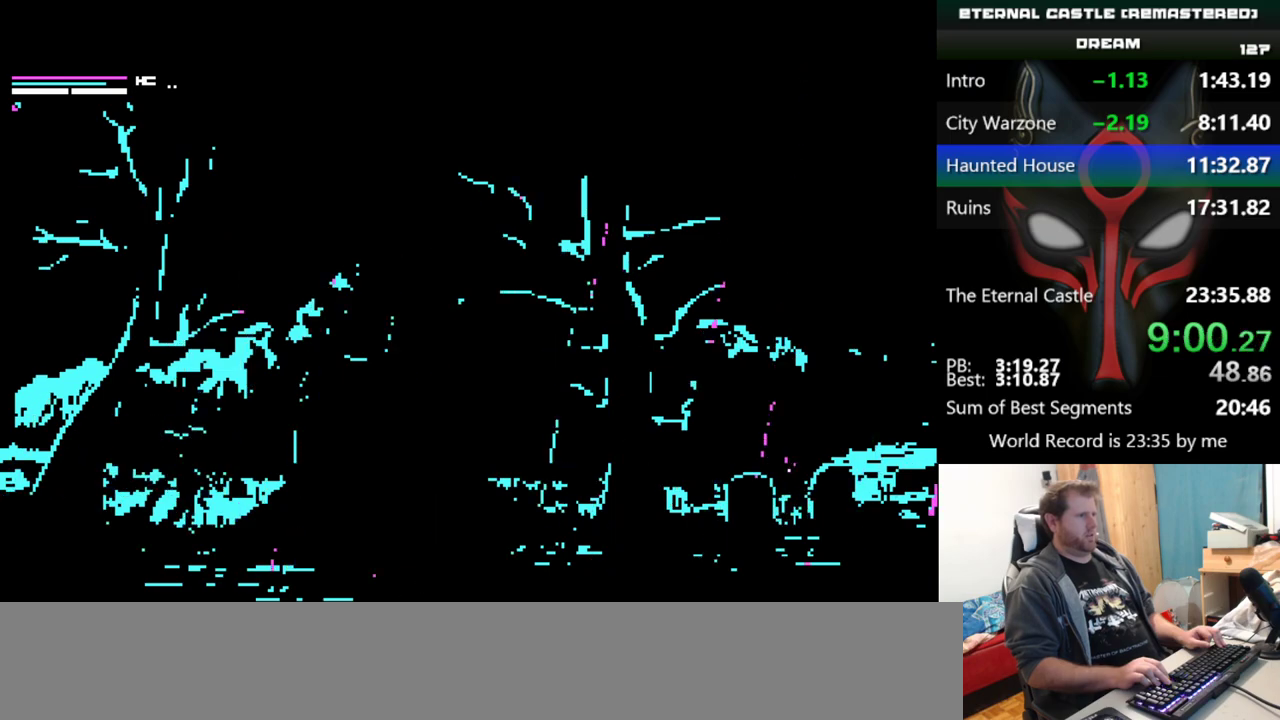
{"keys": ["right", "shift"], "events": [[67, "up", "up"]]}
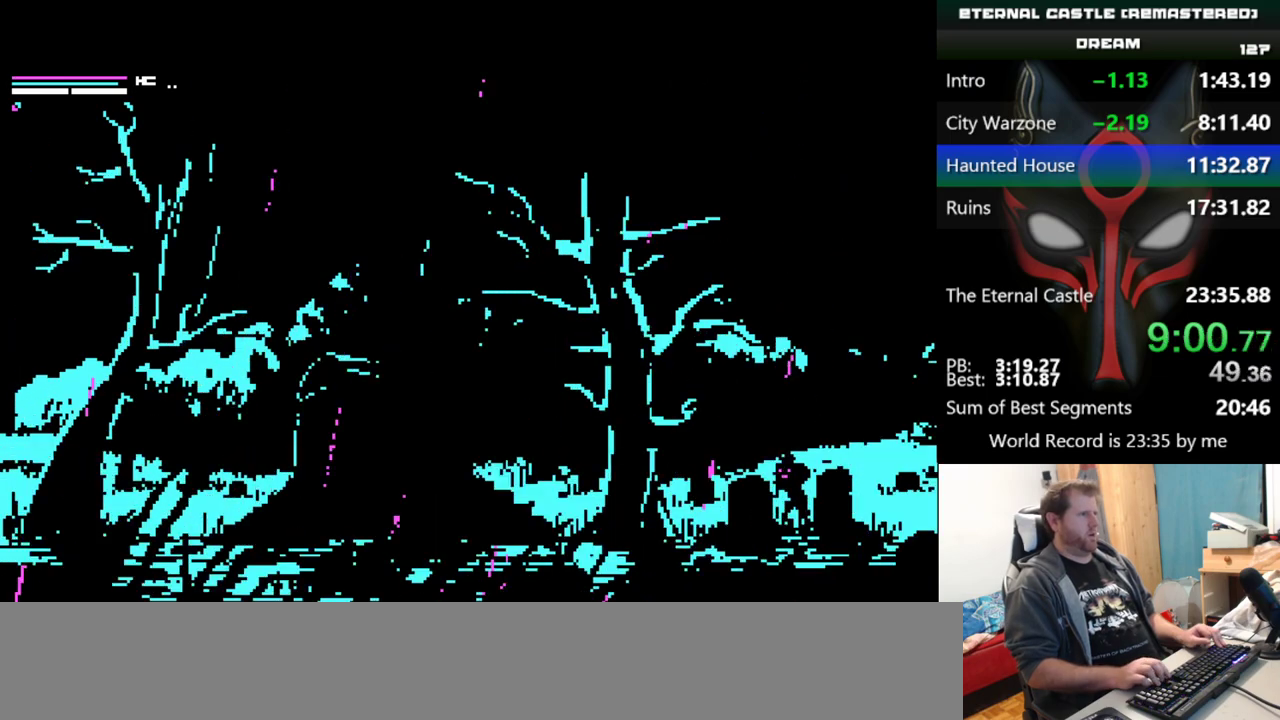
{"keys": ["right", "shift"], "events": []}
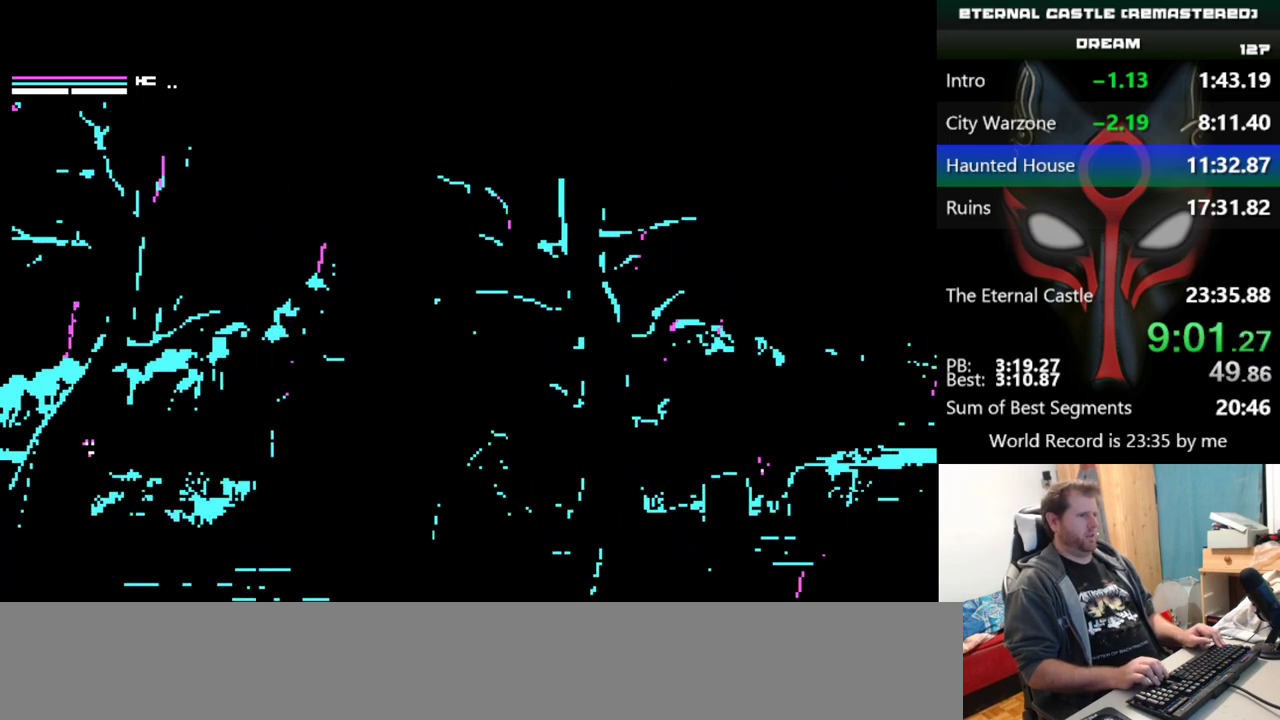
{"keys": ["right", "shift"], "events": []}
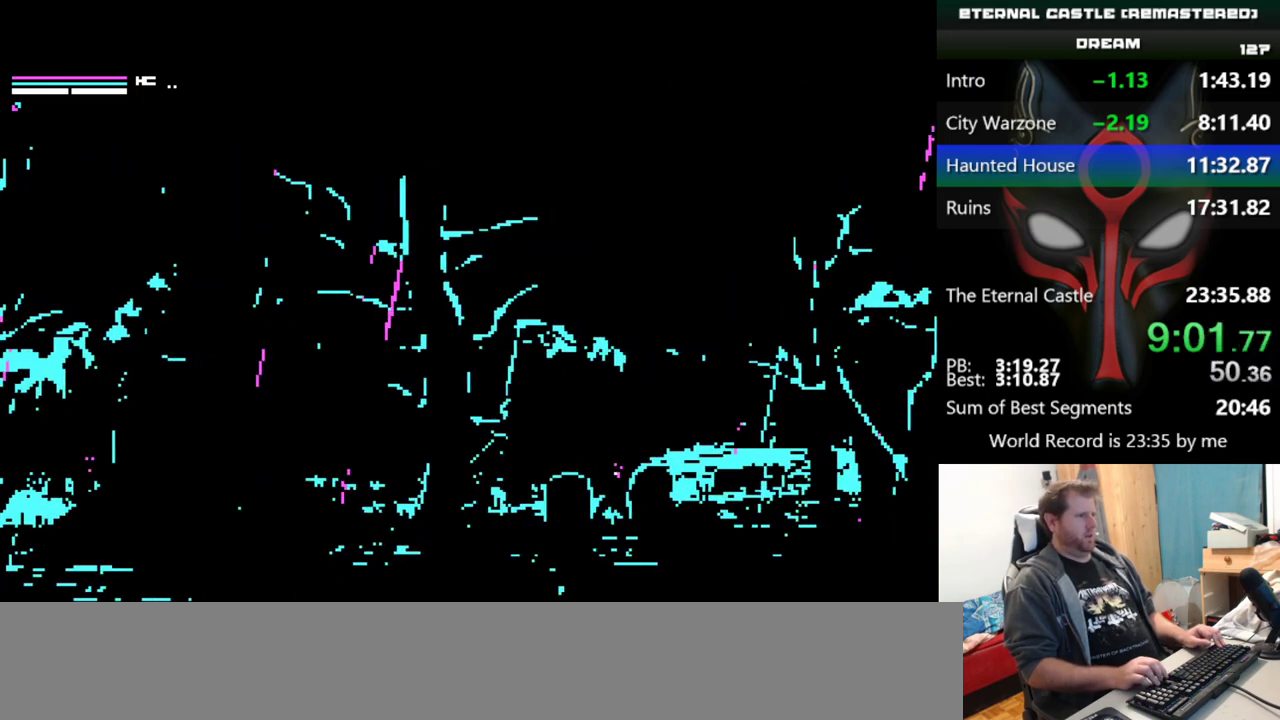
{"keys": ["right", "shift"], "events": []}
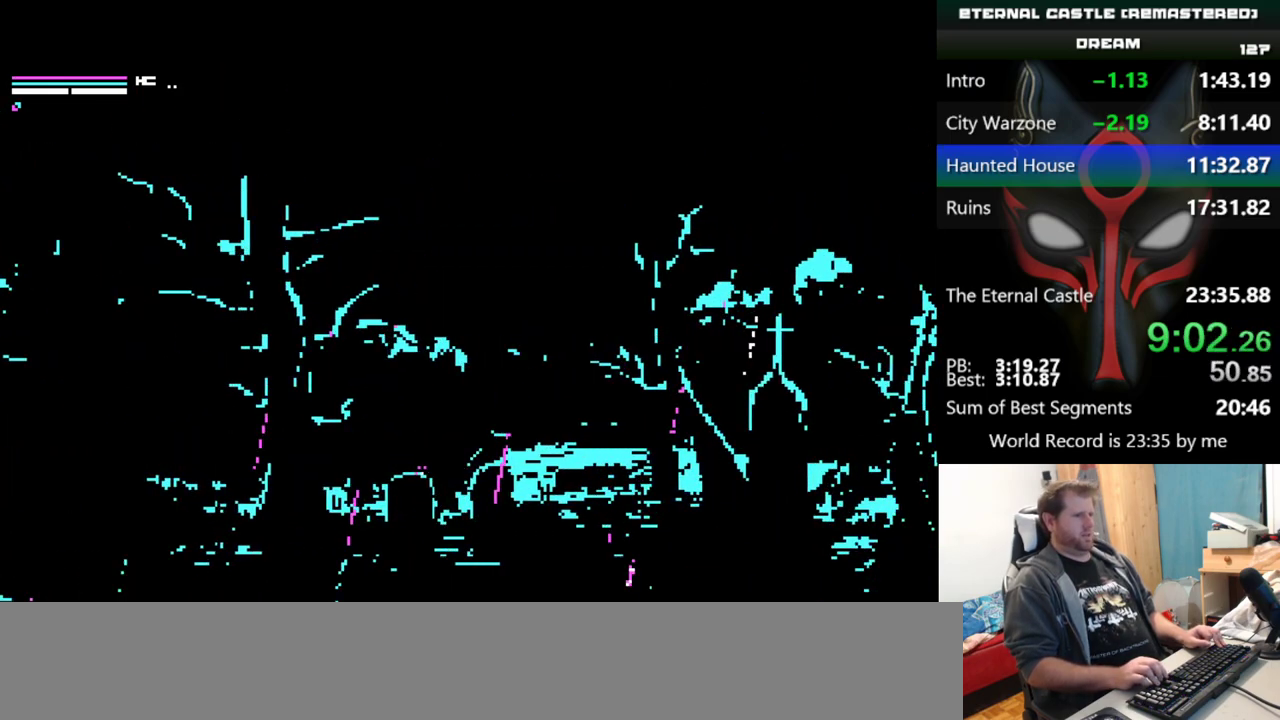
{"keys": ["right", "shift"], "events": []}
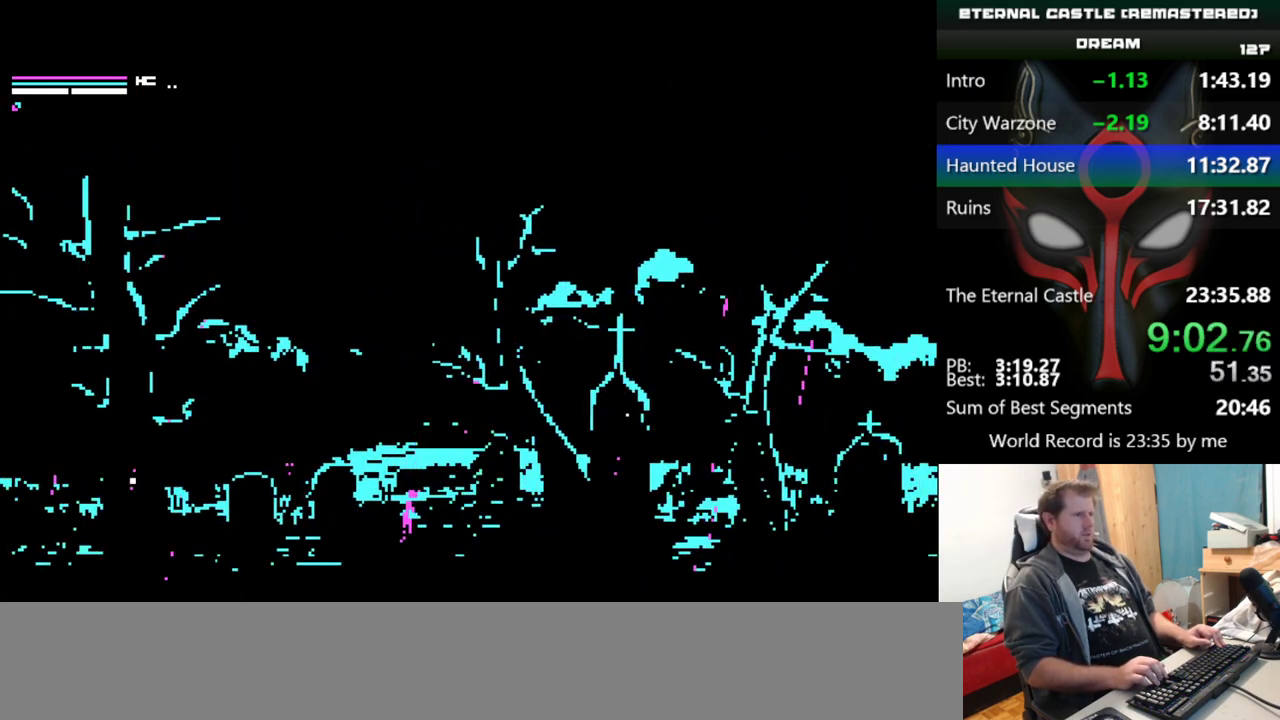
{"keys": ["right", "shift"], "events": []}
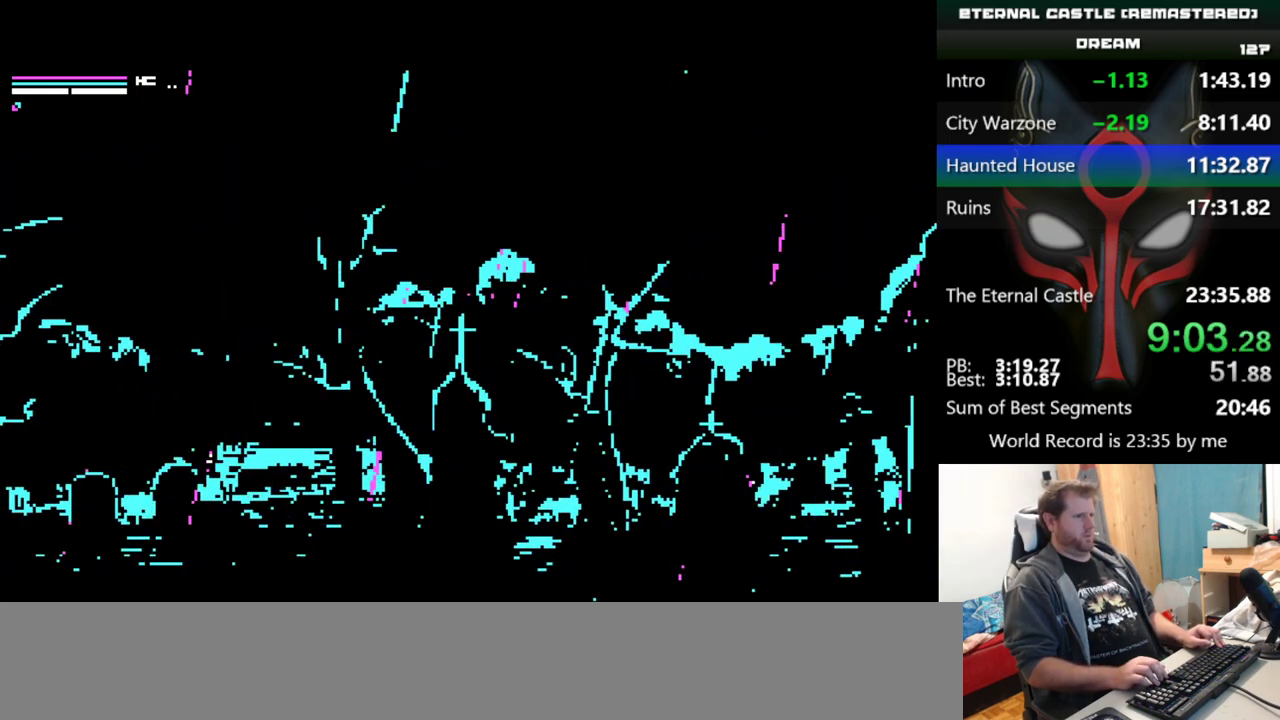
{"keys": ["right", "shift"], "events": []}
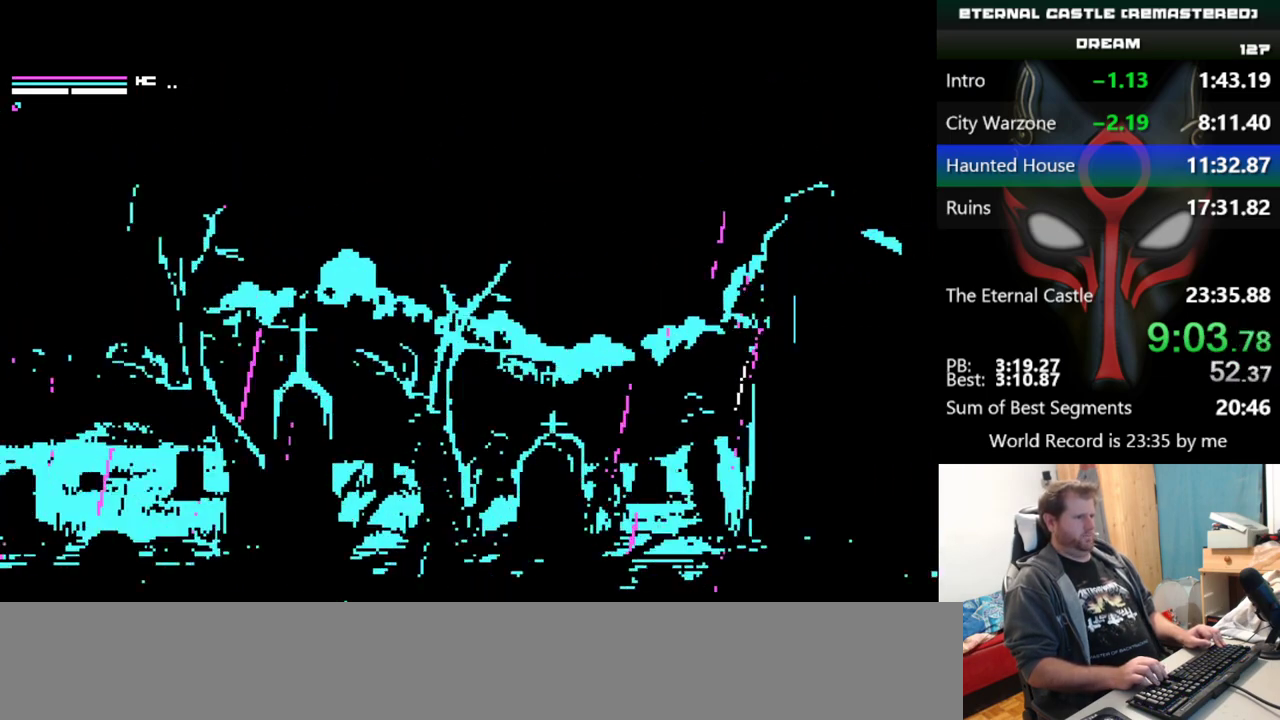
{"keys": ["right", "shift"], "events": []}
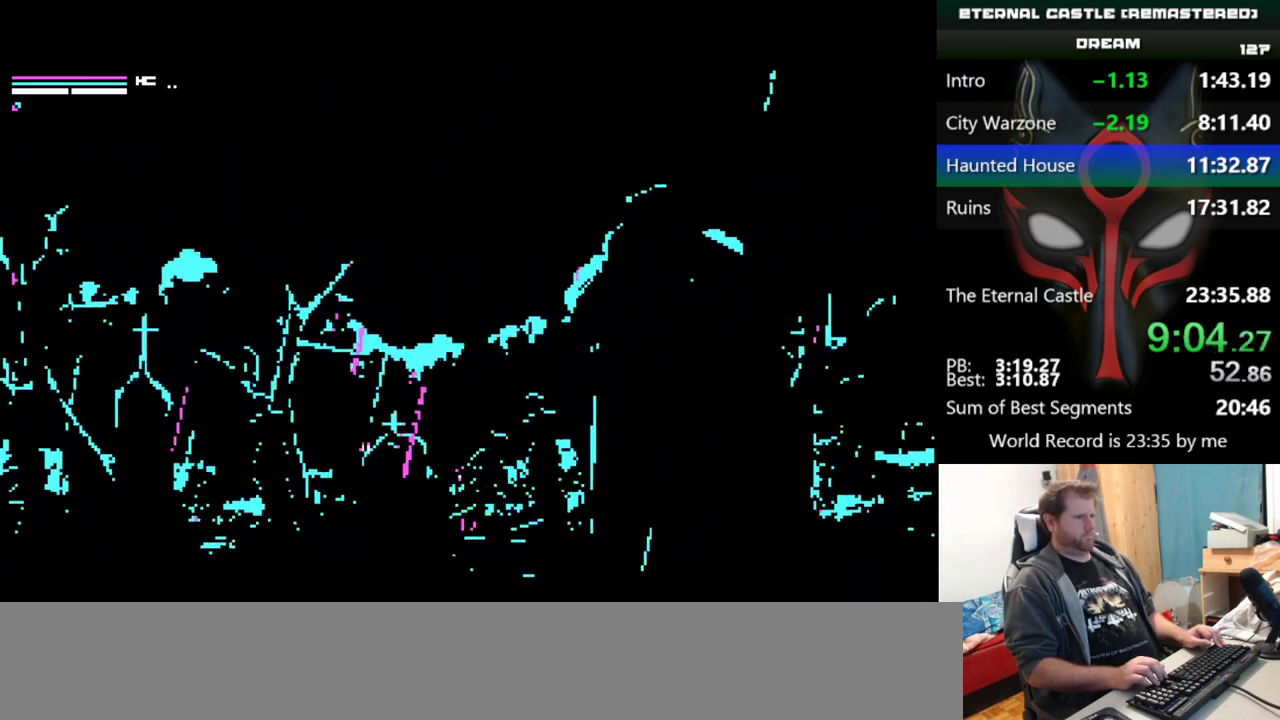
{"keys": ["right"], "events": [[250, "down", "down"], [250, "shift", "up"], [334, "down", "up"], [434, "down", "down"], [484, "down", "up"]]}
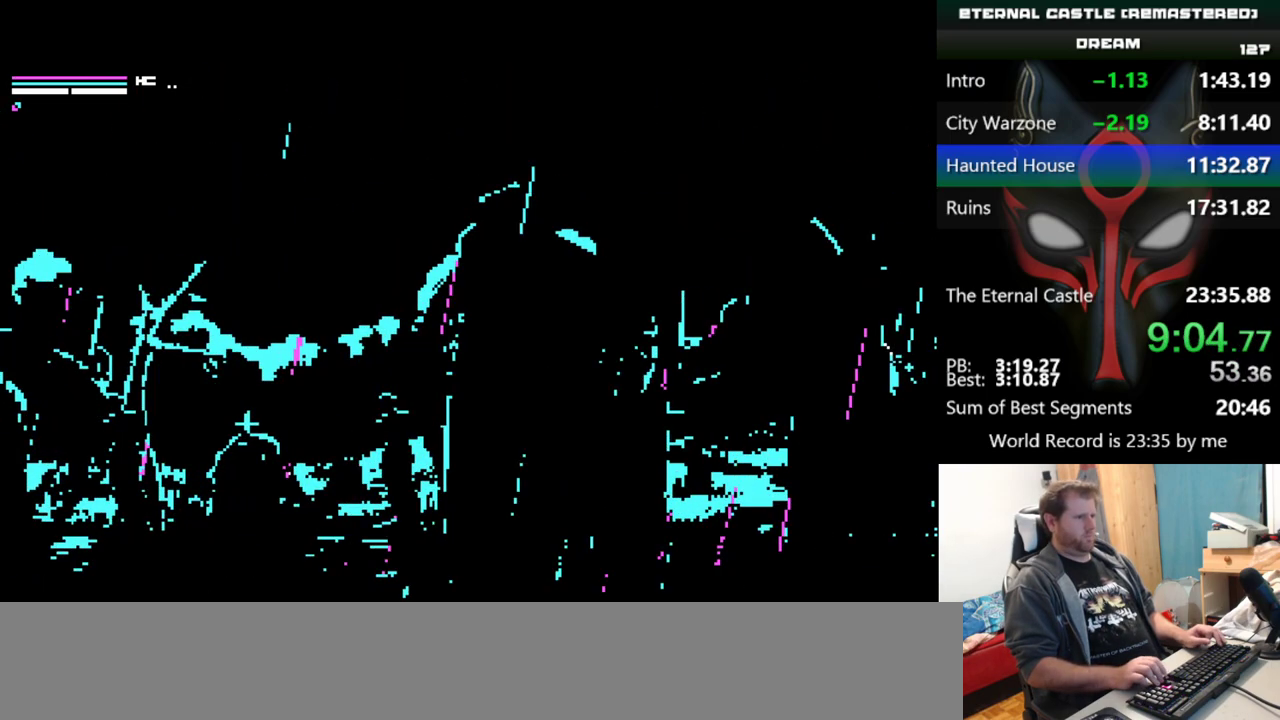
{"keys": ["right", "shift"], "events": [[16, "down", "down"], [350, "down", "up"], [350, "shift", "down"]]}
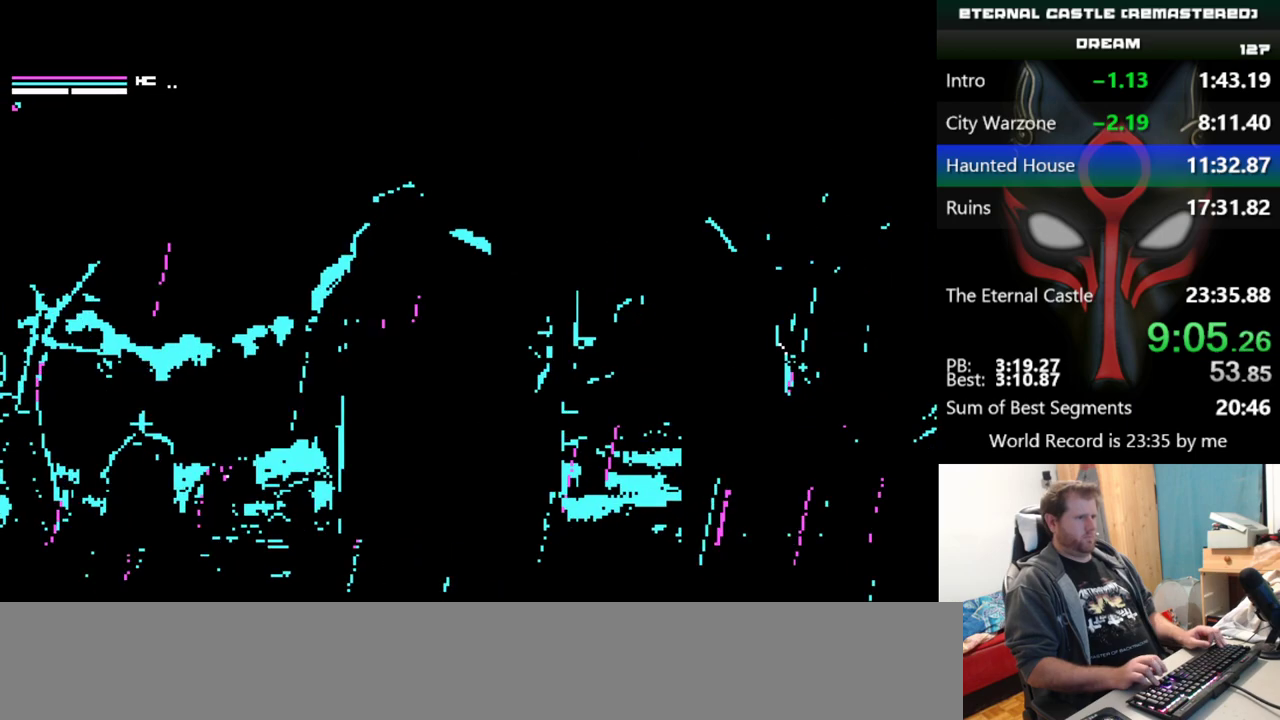
{"keys": ["right", "shift"], "events": []}
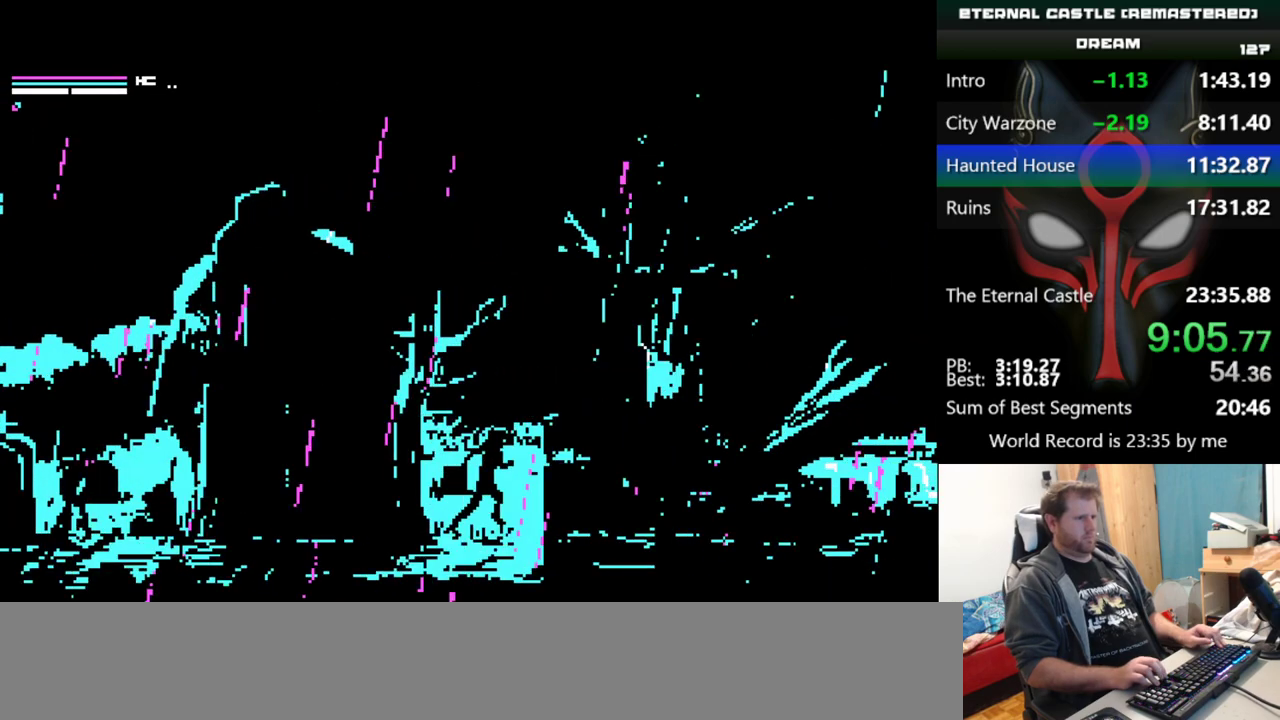
{"keys": ["right", "shift"], "events": []}
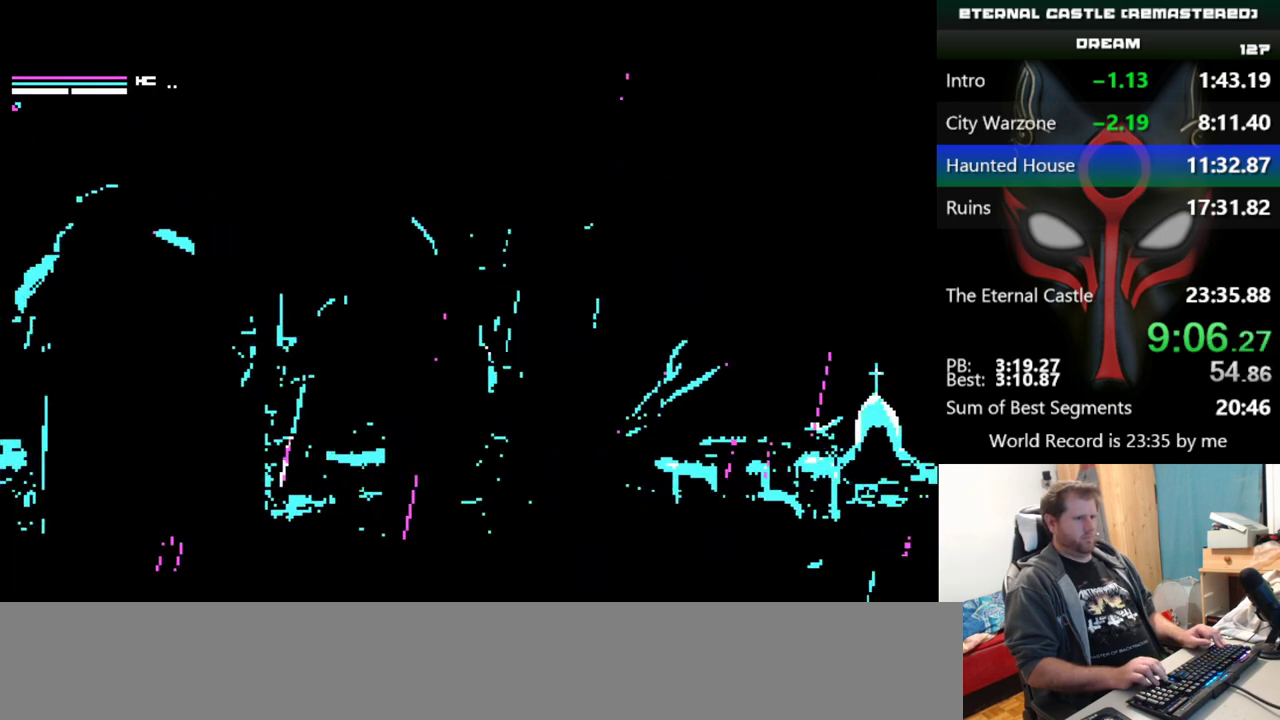
{"keys": ["right", "shift"], "events": []}
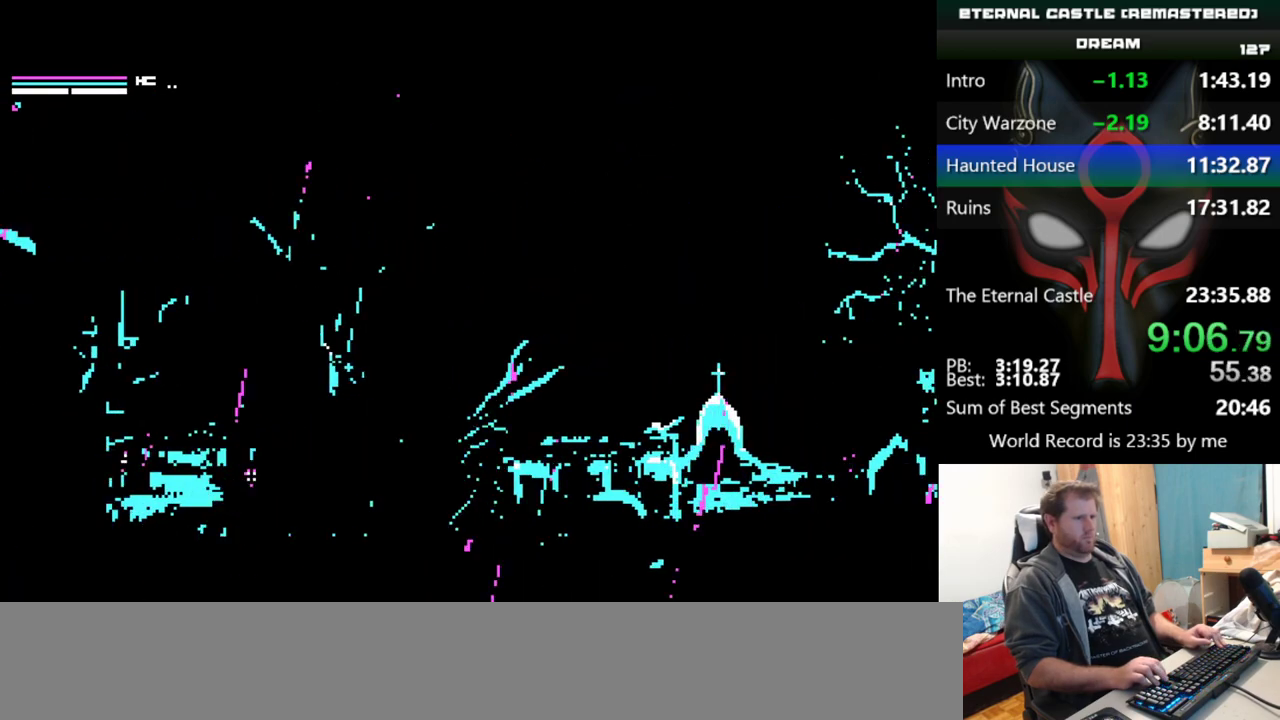
{"keys": ["right", "shift"], "events": []}
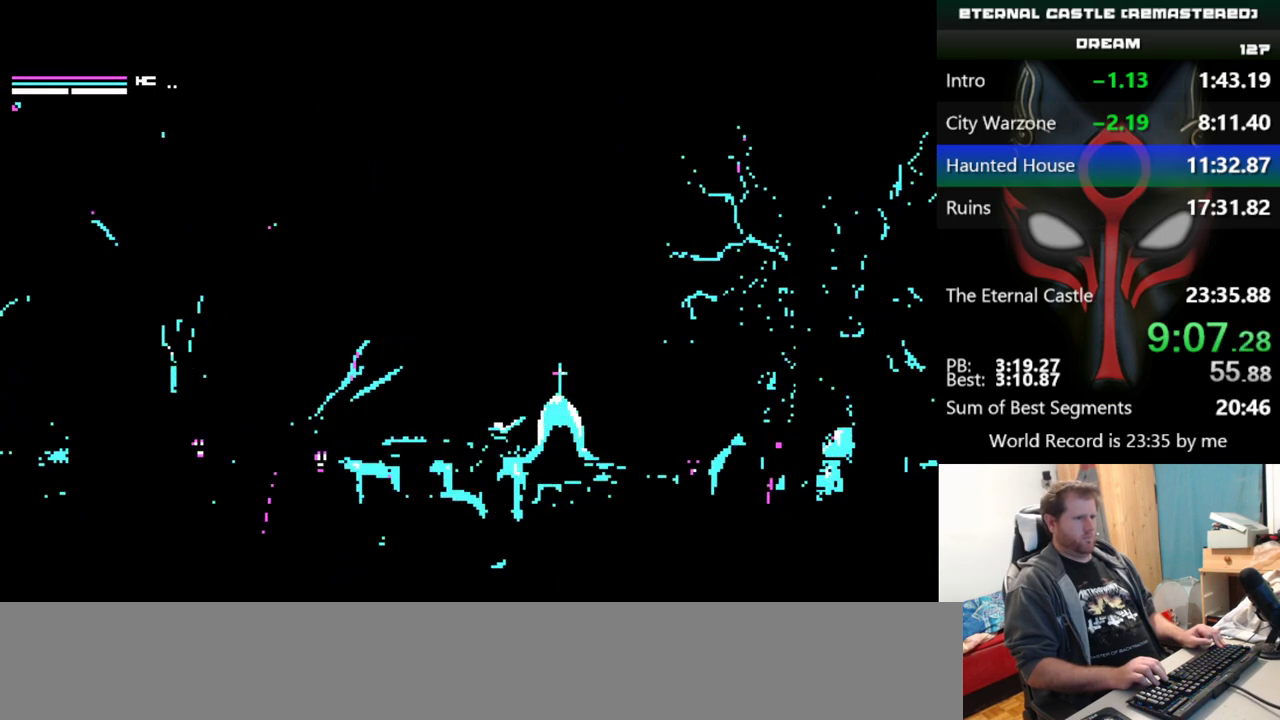
{"keys": ["right", "shift"], "events": []}
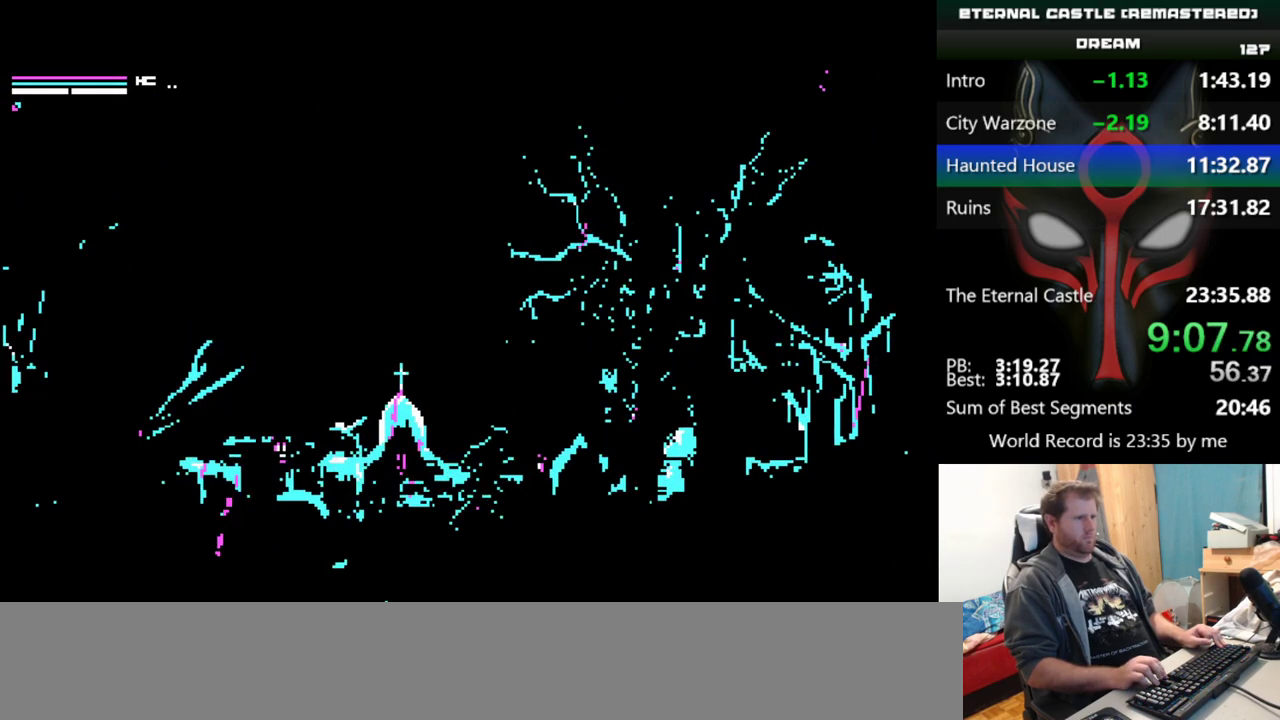
{"keys": ["down", "right"], "events": [[16, "shift", "up"], [66, "down", "down"], [116, "down", "up"], [217, "down", "down"], [300, "down", "up"], [350, "down", "down"]]}
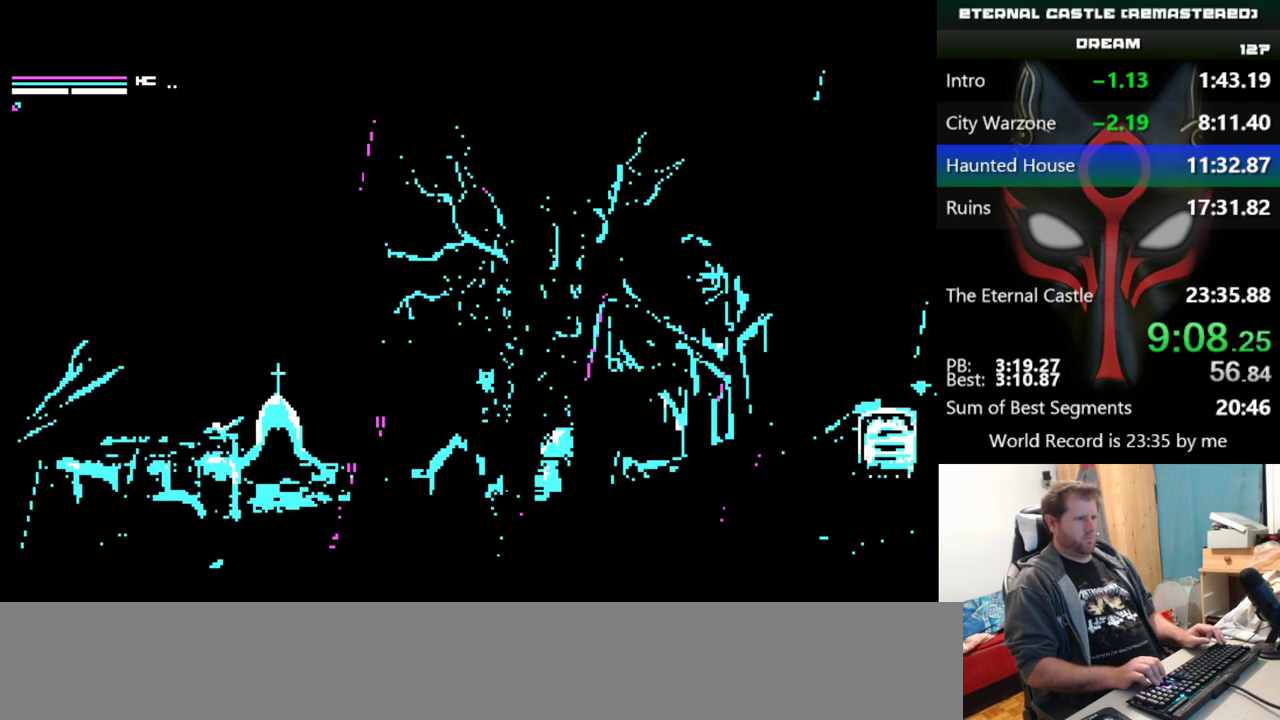
{"keys": ["down", "right"], "events": [[50, "down", "up"], [251, "down", "down"], [284, "down", "up"], [384, "down", "down"], [434, "down", "up"], [484, "down", "down"]]}
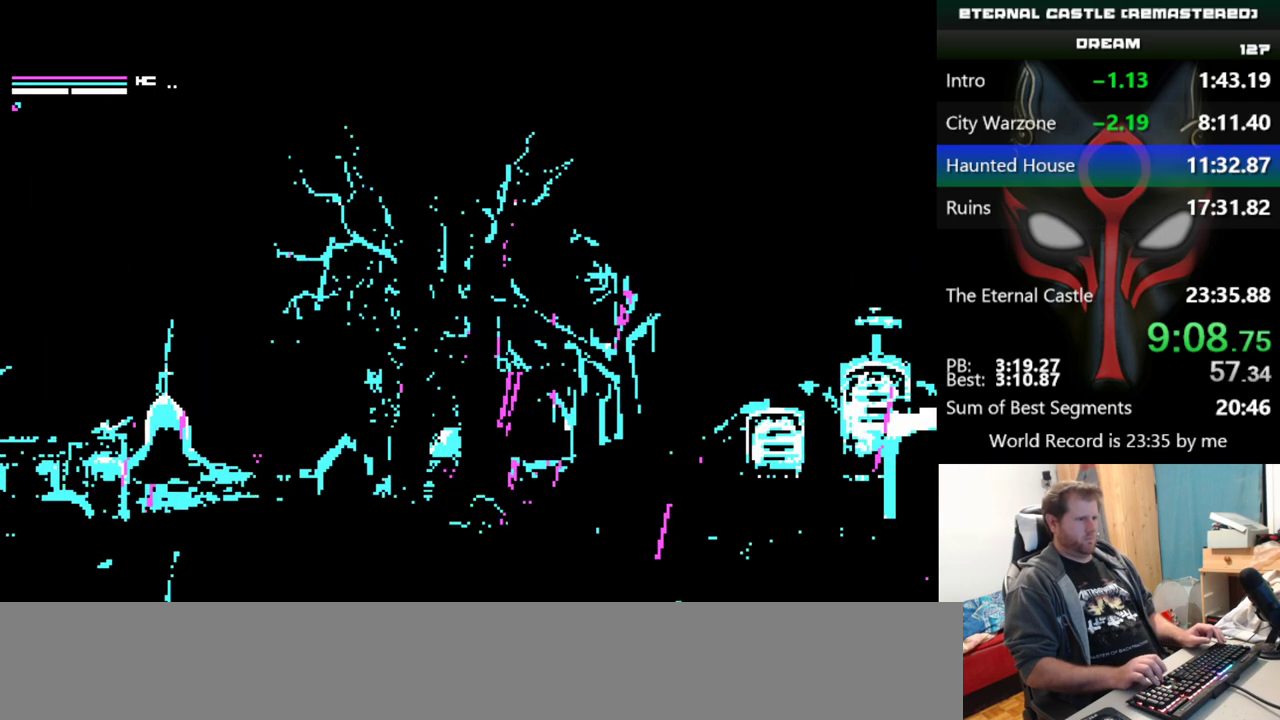
{"keys": ["right", "shift"], "events": [[300, "down", "up"], [300, "shift", "down"]]}
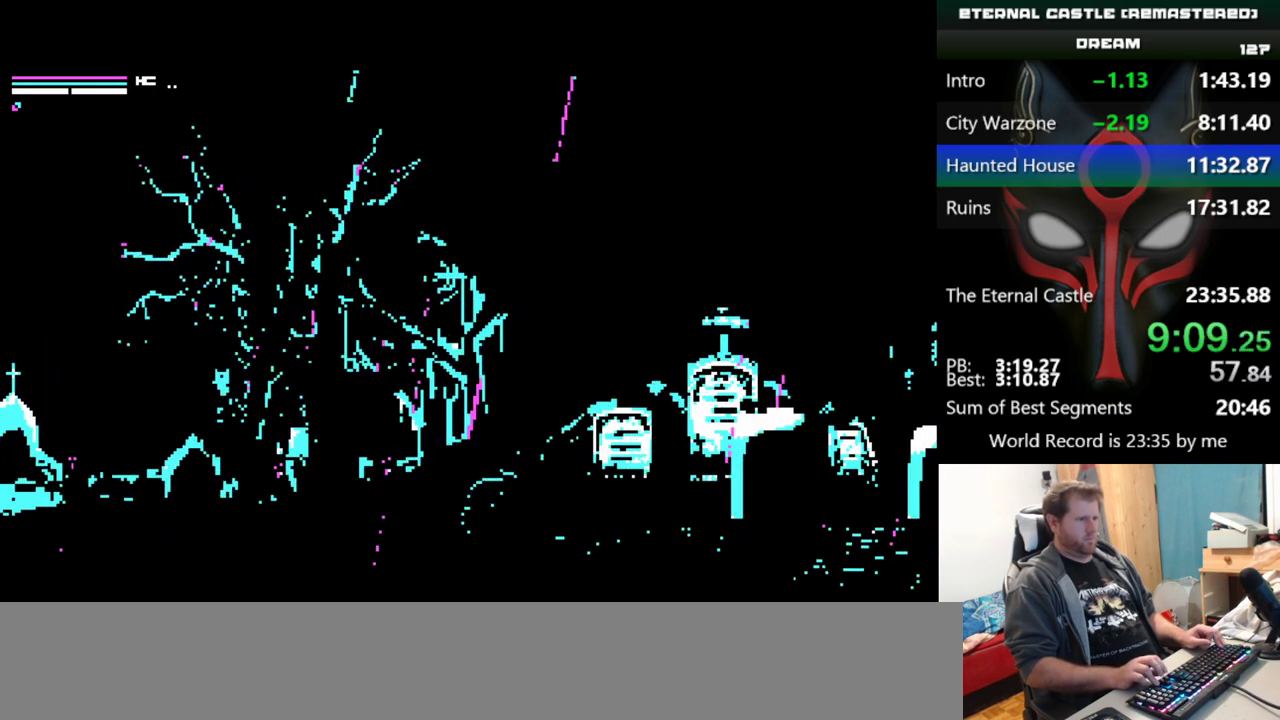
{"keys": ["right", "shift"], "events": []}
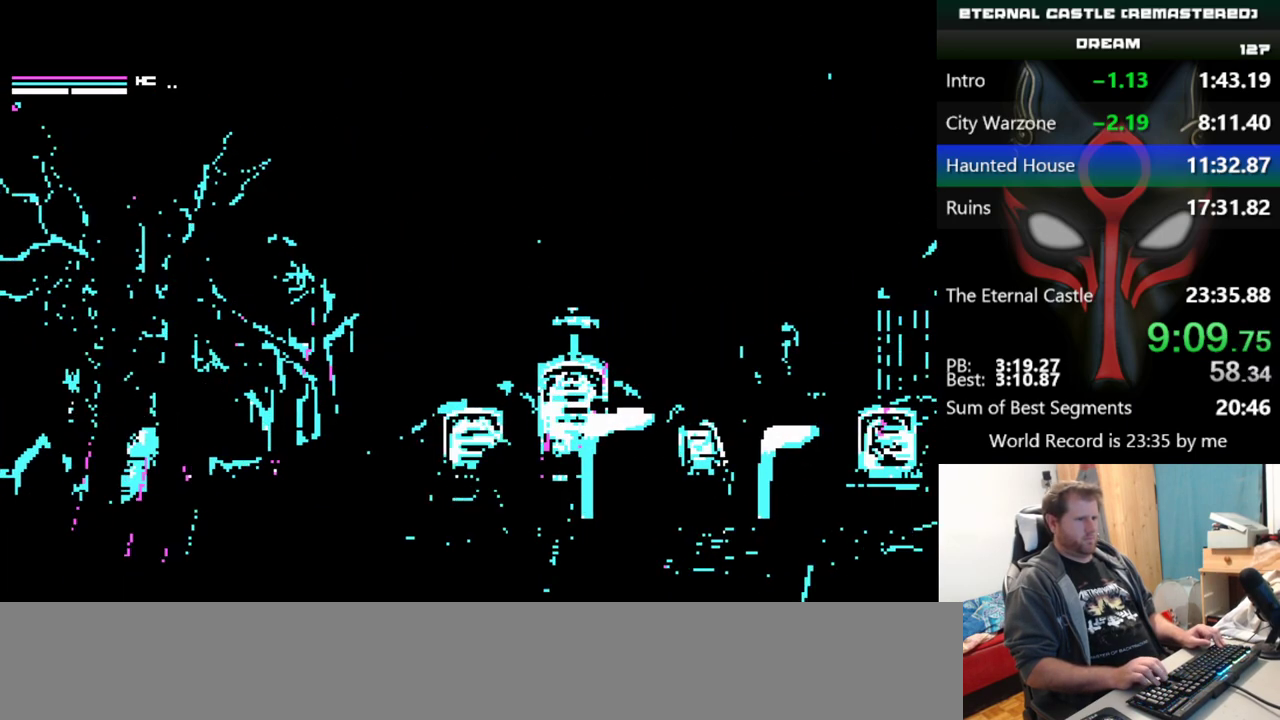
{"keys": ["right", "shift"], "events": []}
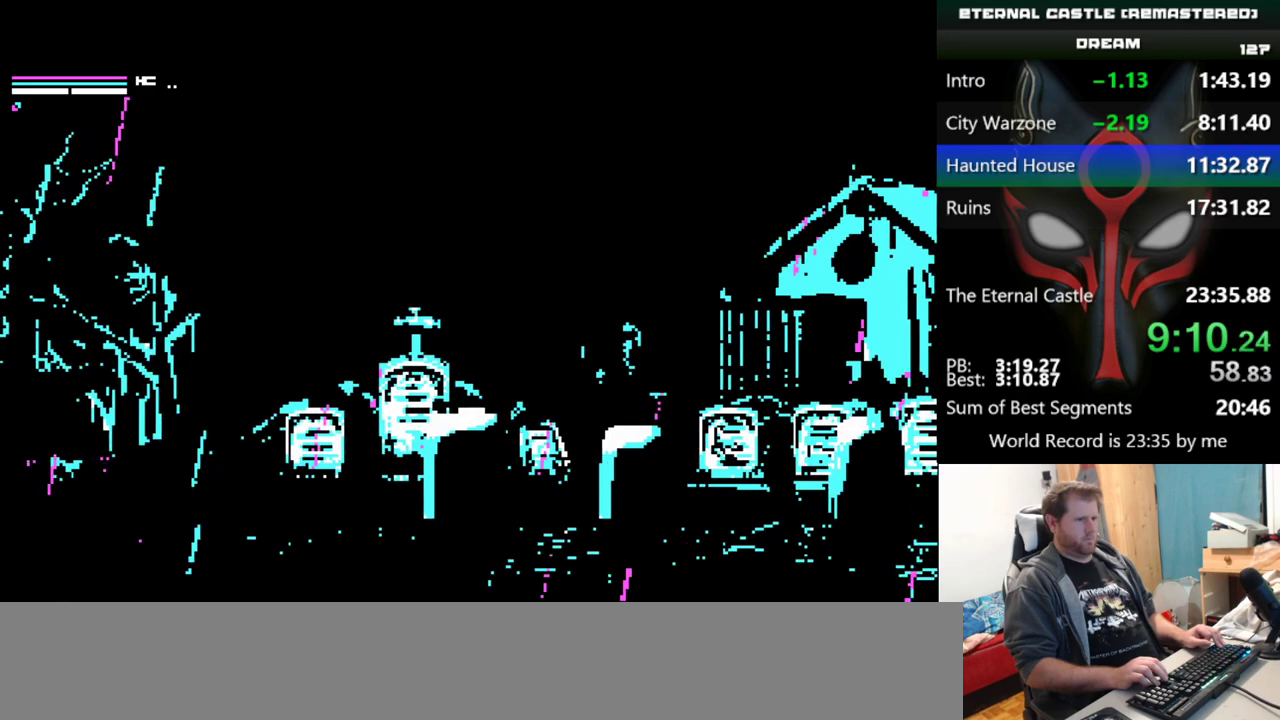
{"keys": ["right", "shift"], "events": []}
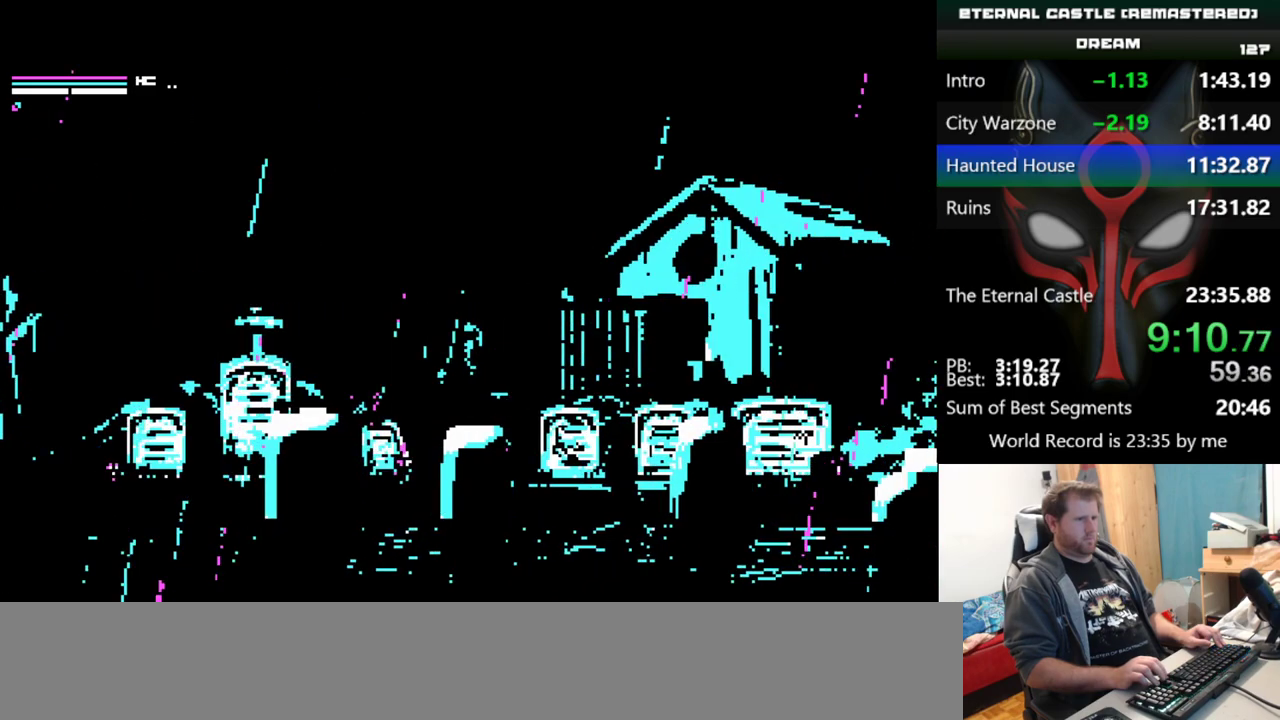
{"keys": ["right", "shift"], "events": []}
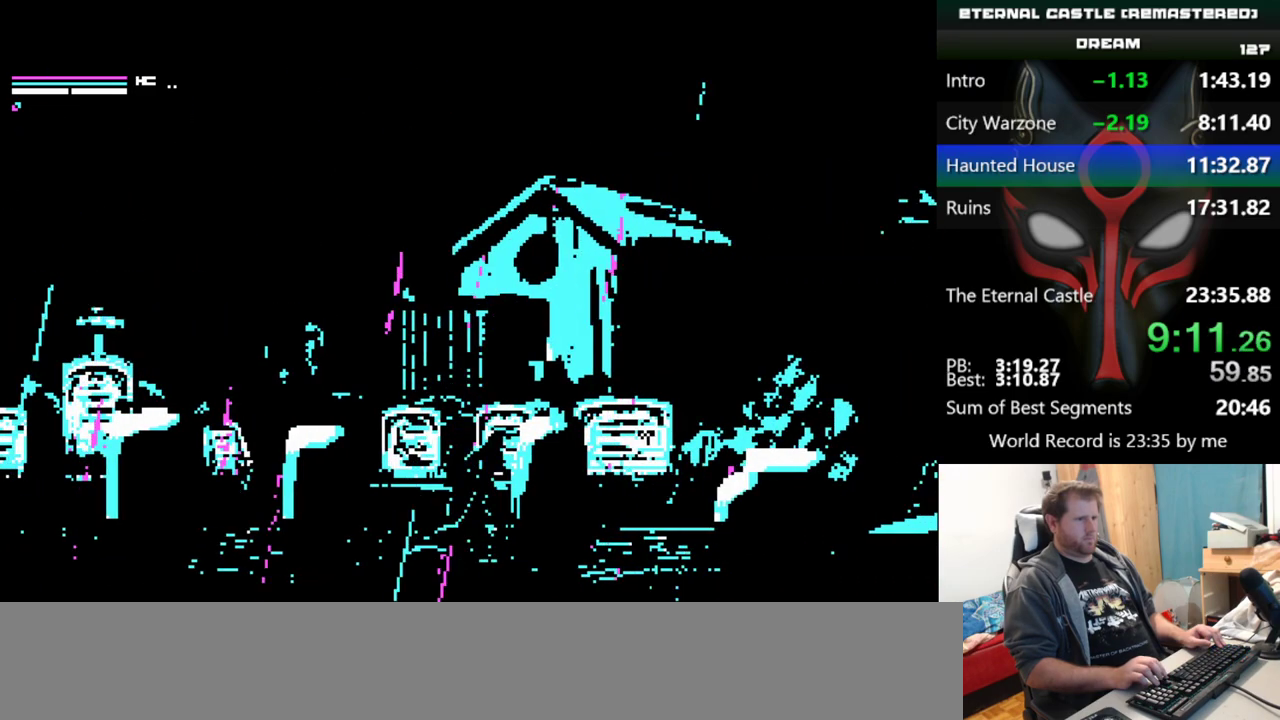
{"keys": ["right", "shift"], "events": []}
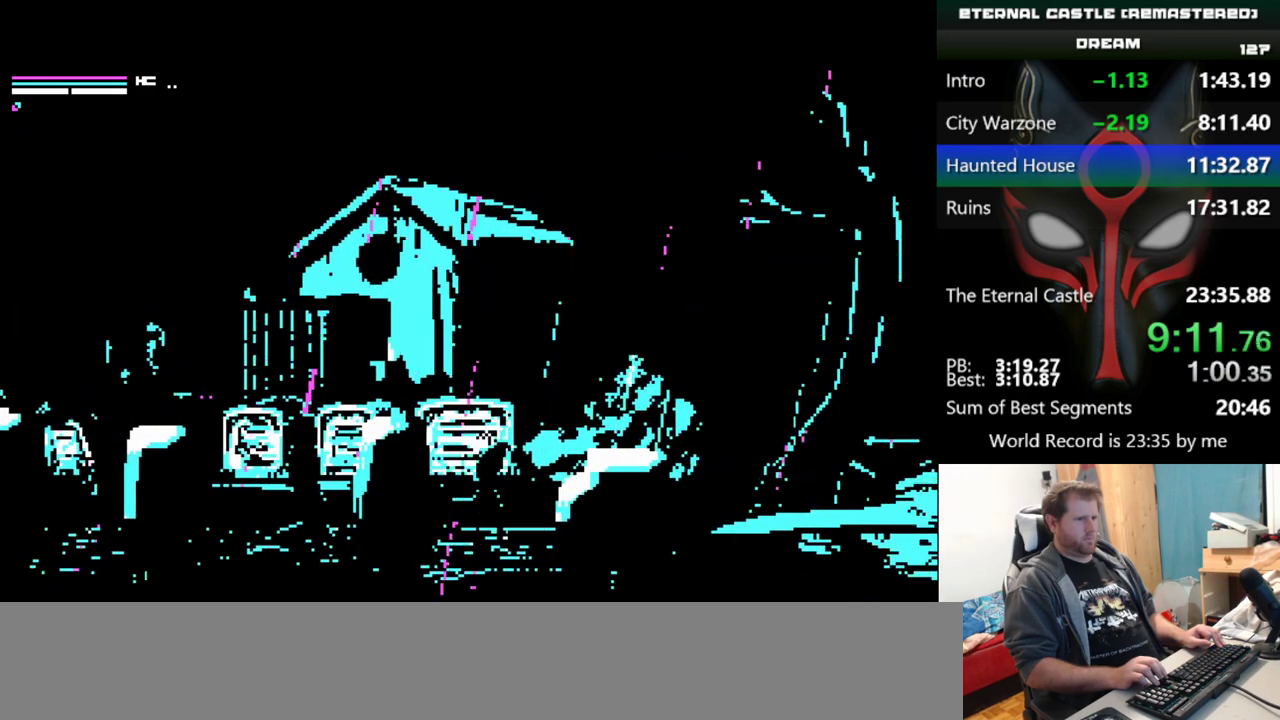
{"keys": ["right", "shift", "up"], "events": [[350, "up", "down"]]}
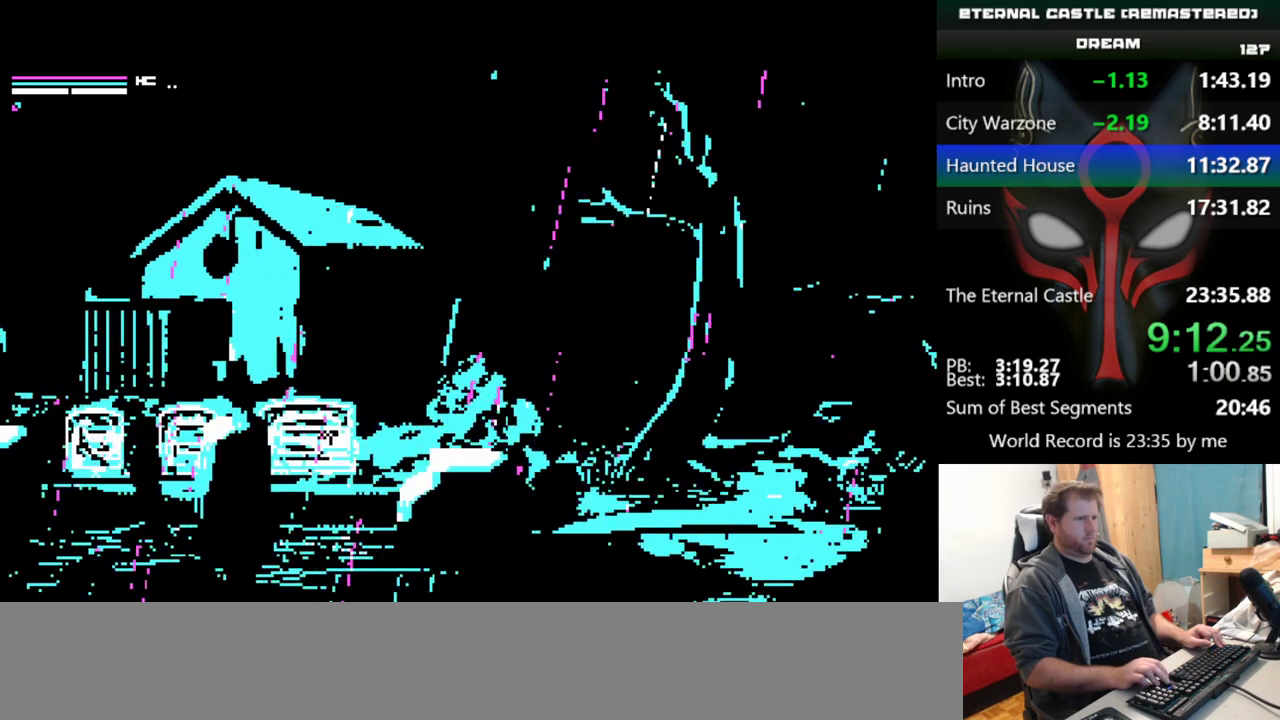
{"keys": ["right", "shift", "up"], "events": []}
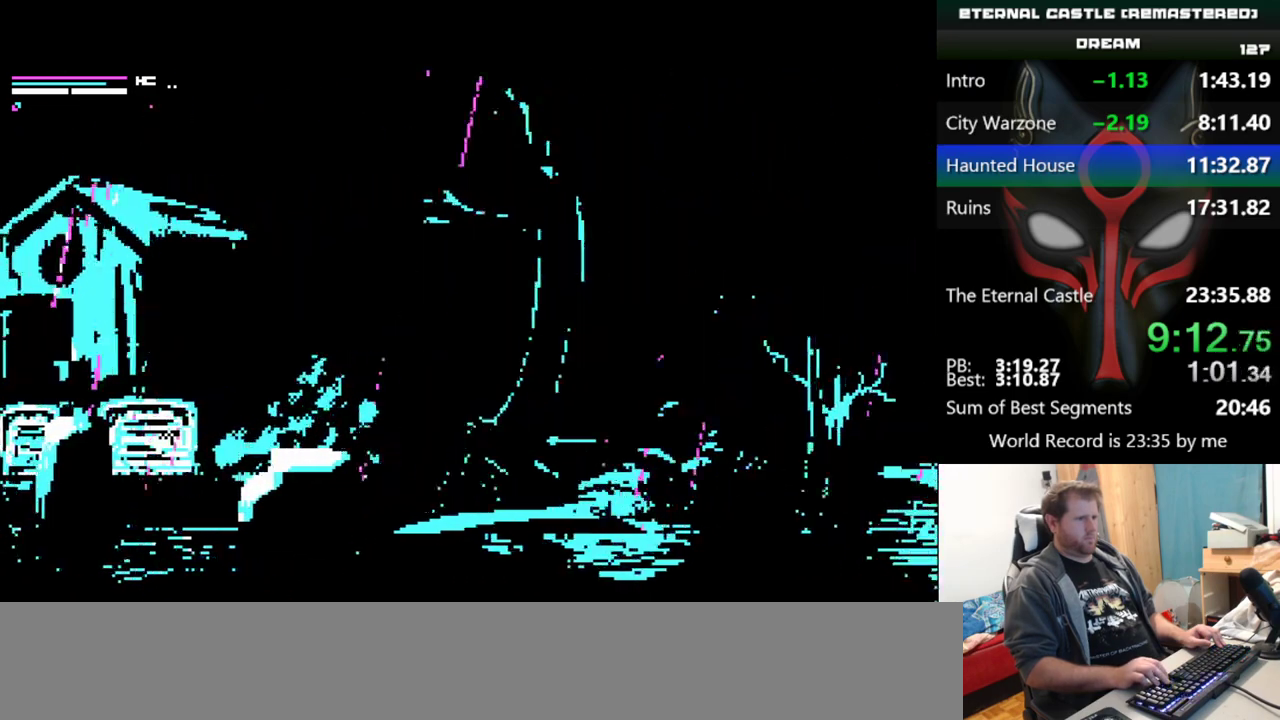
{"keys": ["right", "shift", "up"], "events": []}
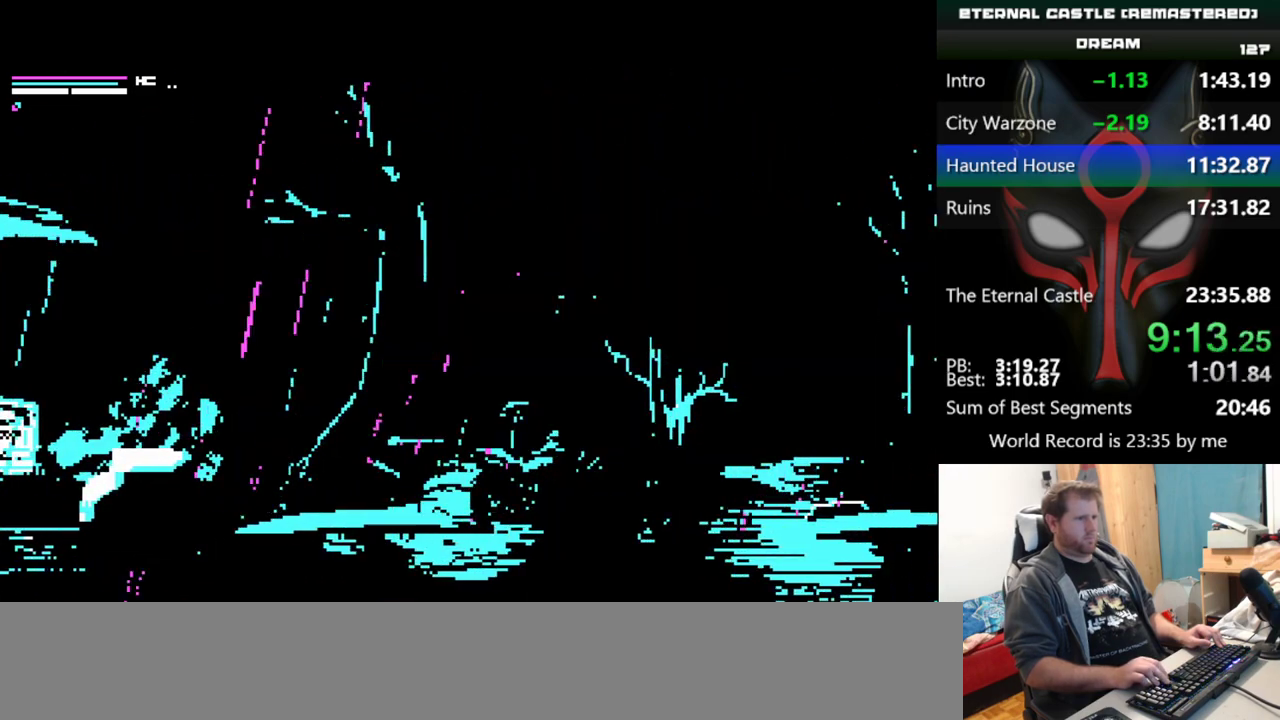
{"keys": ["right", "shift", "up"], "events": []}